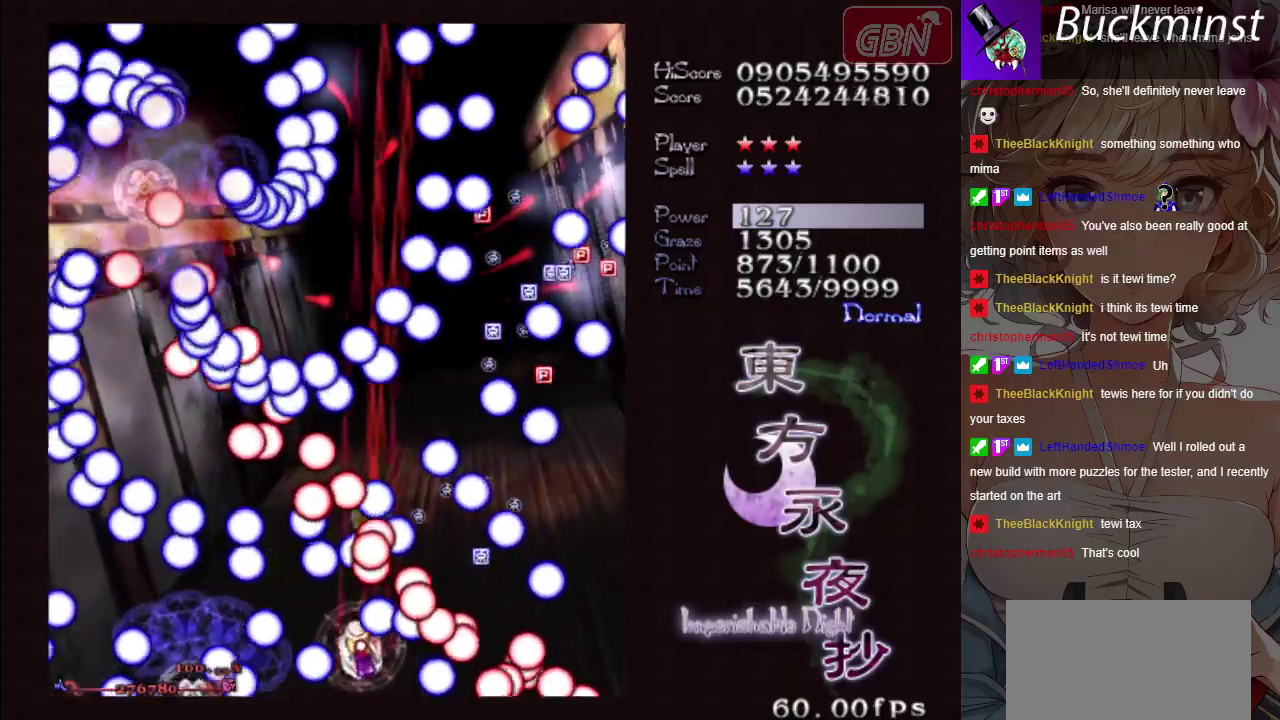
Gameplay with a controller (Xbox layout); each line is a JSON object with the inputs held at the frame after it (dt_ms = milliseconds from this image to that frame). "button_events" lists button changes between this image and that frame as [ms after this image, input, new state], when the widget could be followed in between (sticks are given only as held states). Not read: L3 R3 right_stick.
{"dt_ms": 700, "buttons": ["A", "X"], "left_stick": "up", "button_events": []}
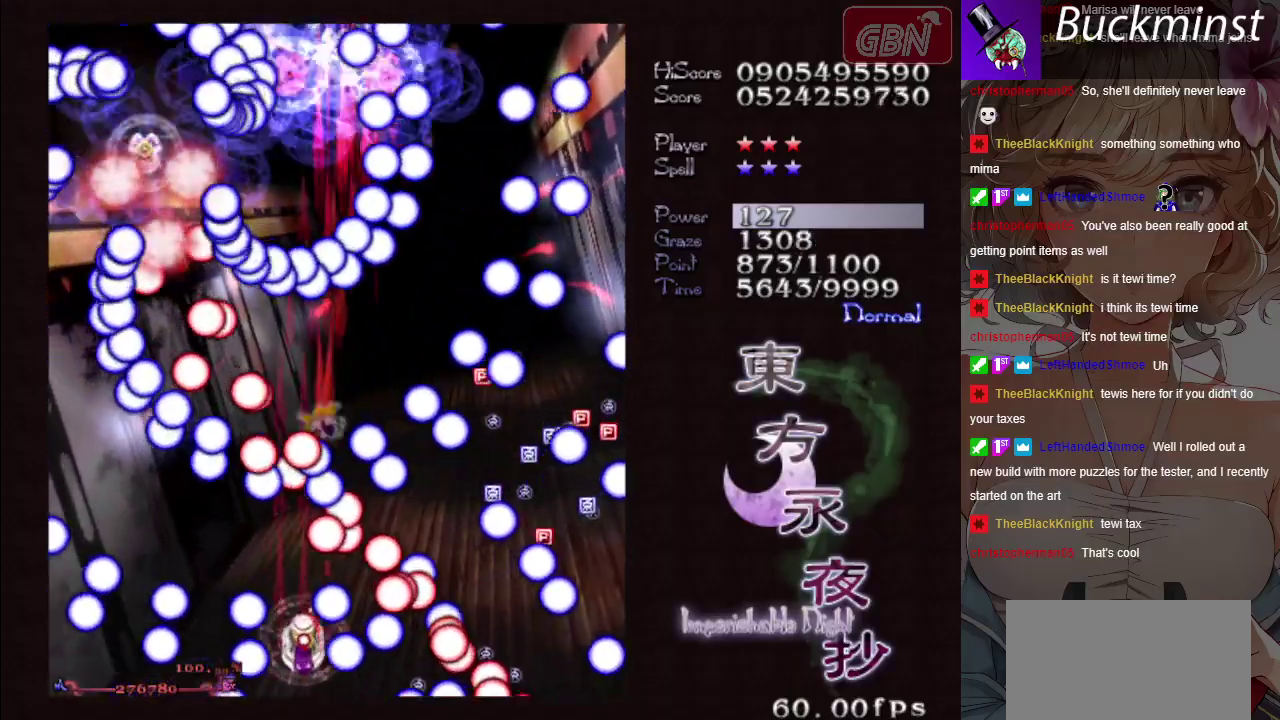
{"dt_ms": 300, "buttons": ["A", "X"], "left_stick": "left", "button_events": []}
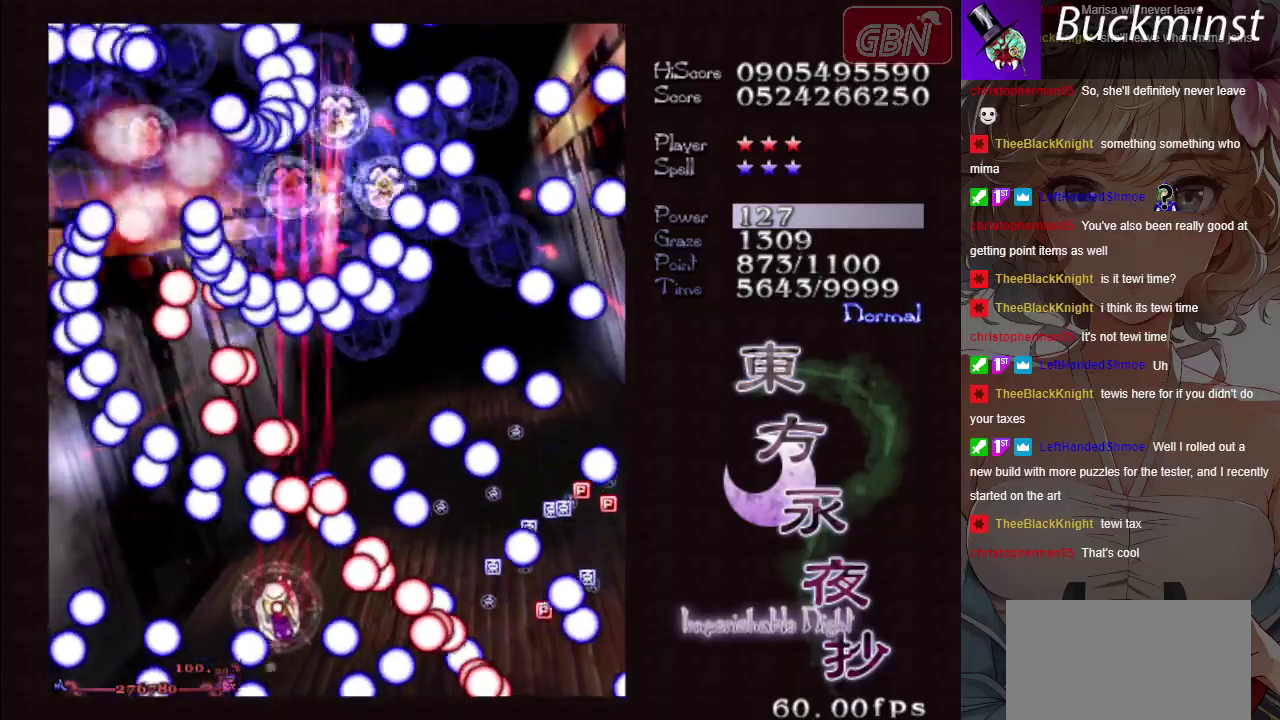
{"dt_ms": 700, "buttons": ["A", "X"], "left_stick": "center", "button_events": []}
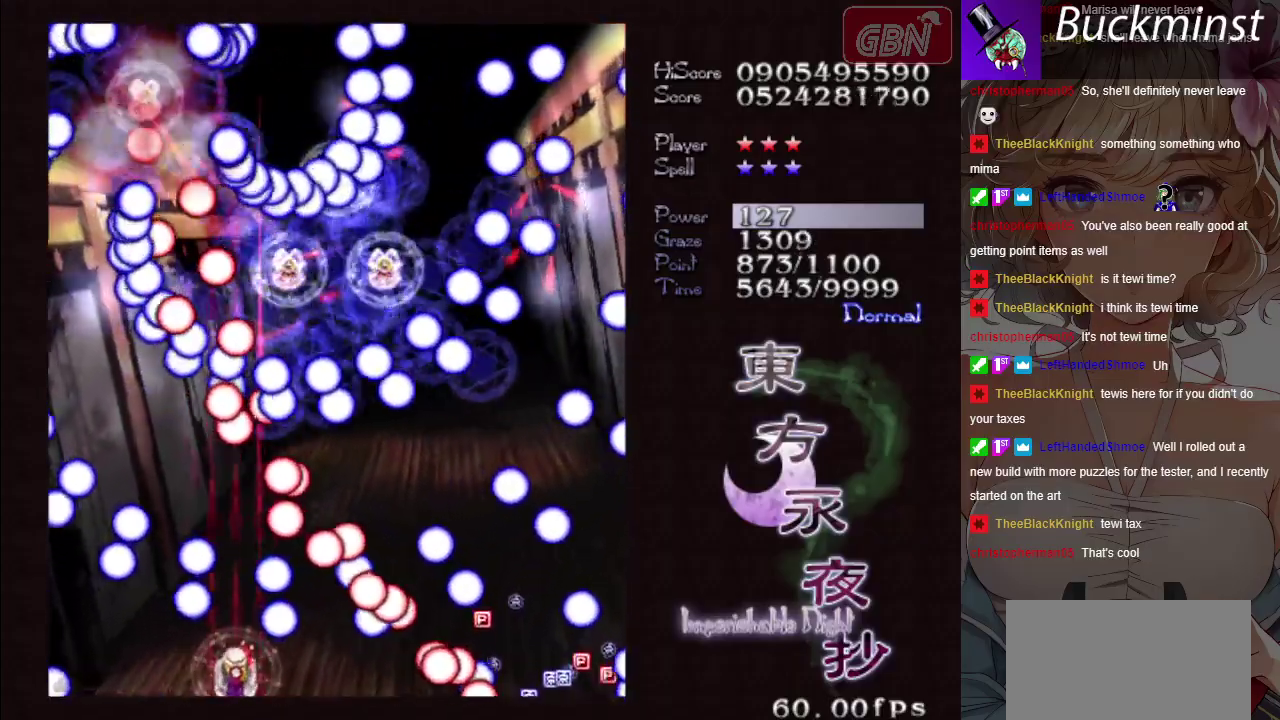
{"dt_ms": 300, "buttons": ["A", "X"], "left_stick": "center", "button_events": []}
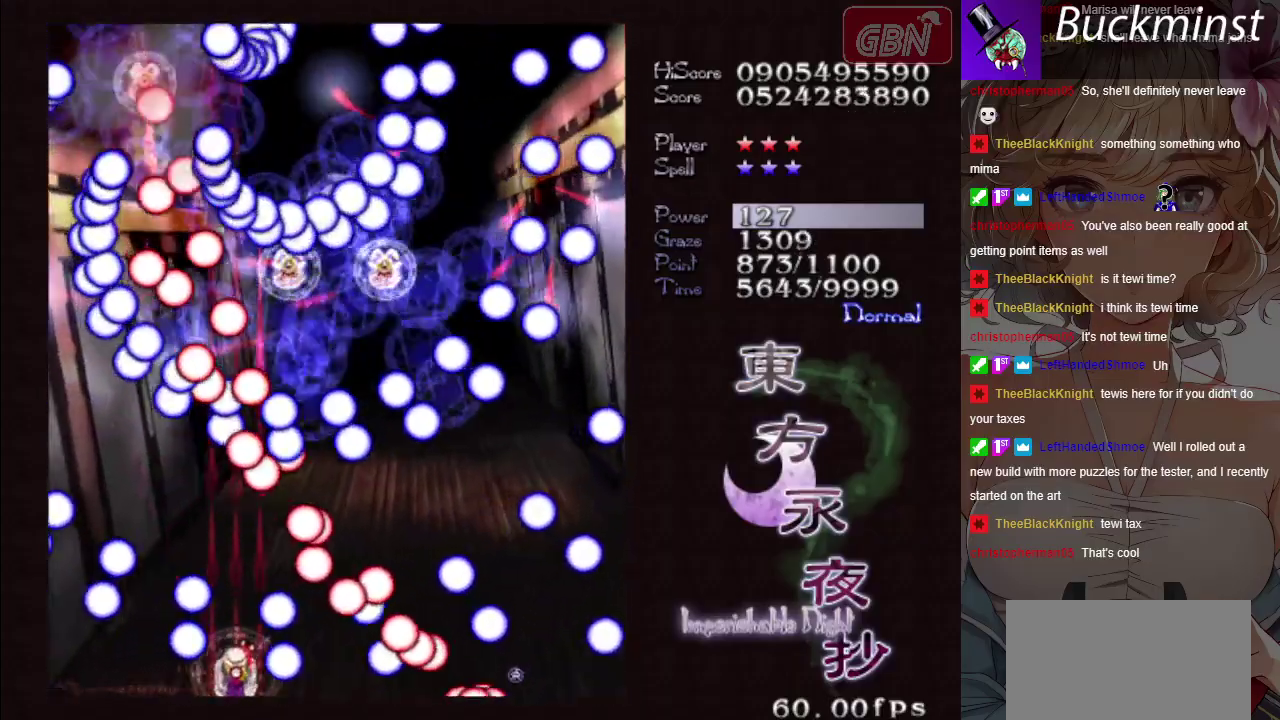
{"dt_ms": 500, "buttons": ["A", "X"], "left_stick": "center", "button_events": []}
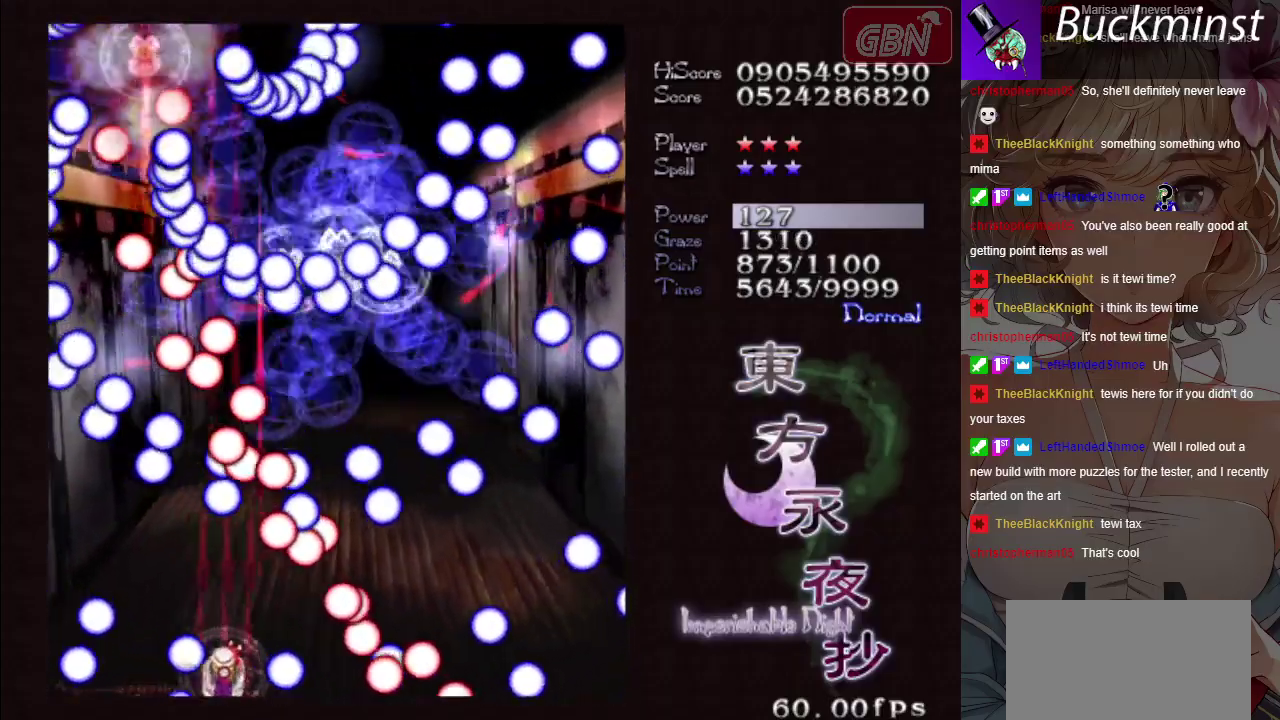
{"dt_ms": 500, "buttons": ["A", "X"], "left_stick": "center", "button_events": []}
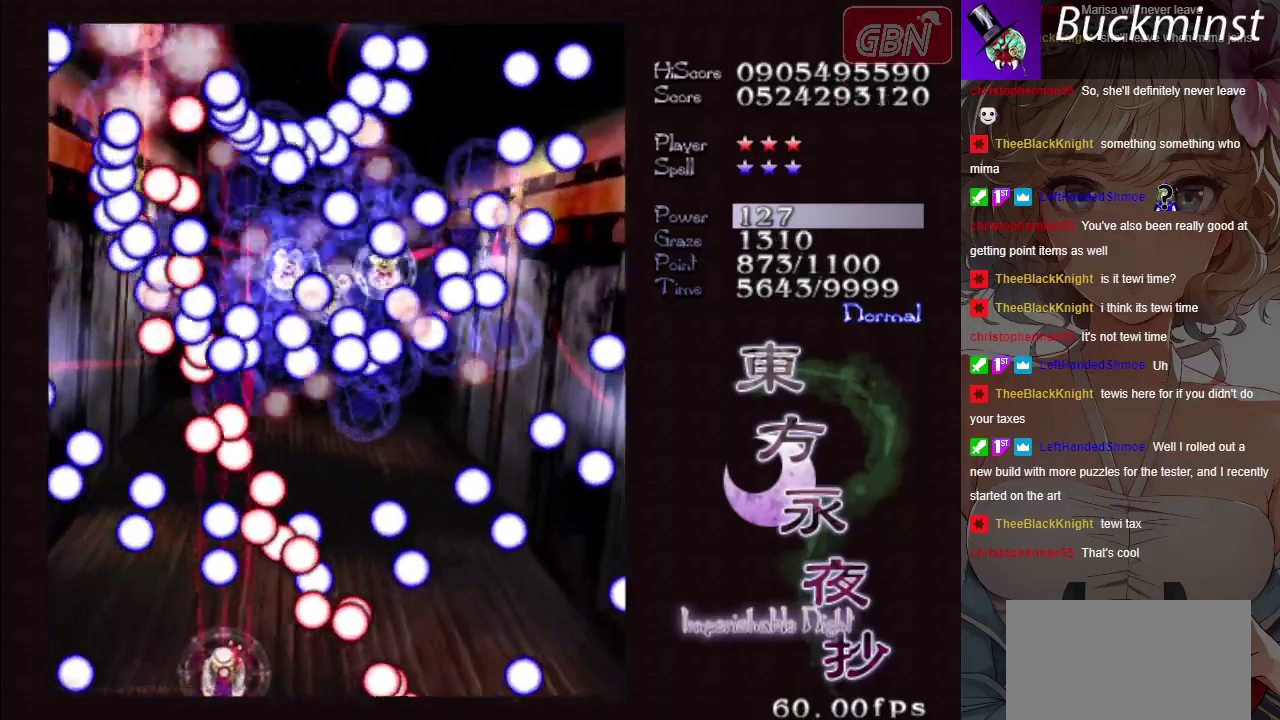
{"dt_ms": 400, "buttons": ["A", "X"], "left_stick": "center", "button_events": []}
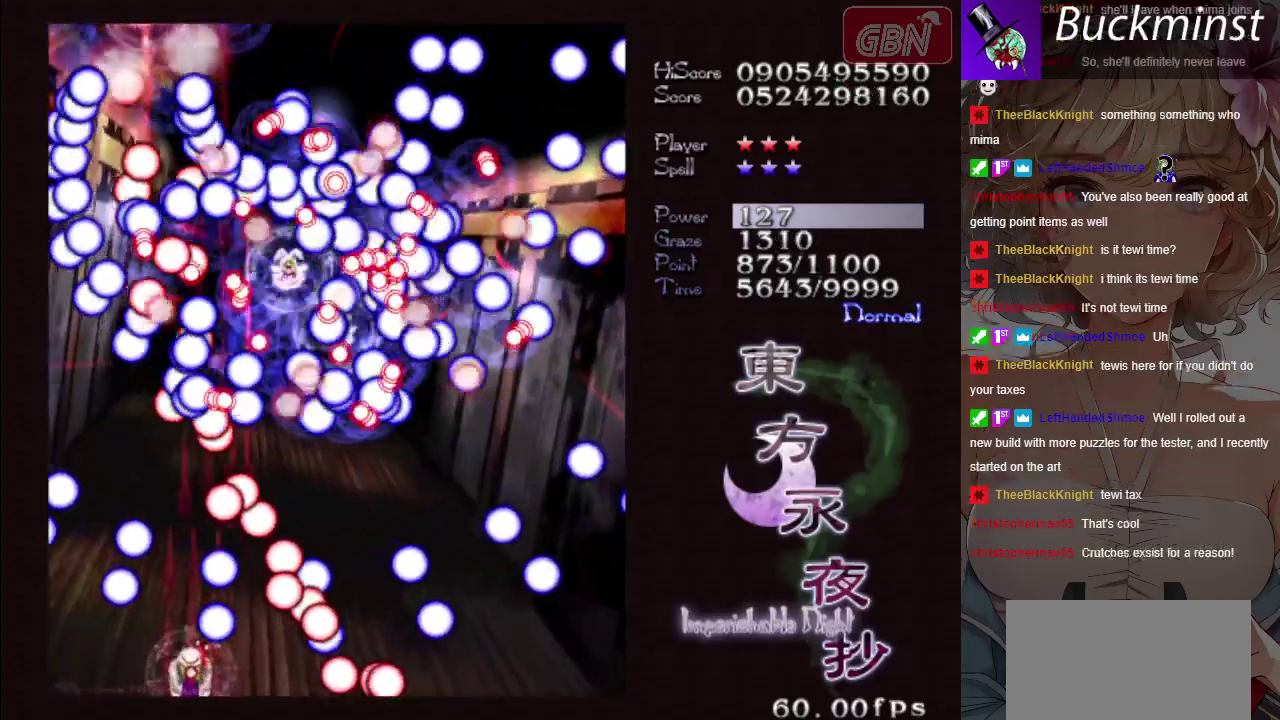
{"dt_ms": 700, "buttons": ["A", "X"], "left_stick": "up-right", "button_events": []}
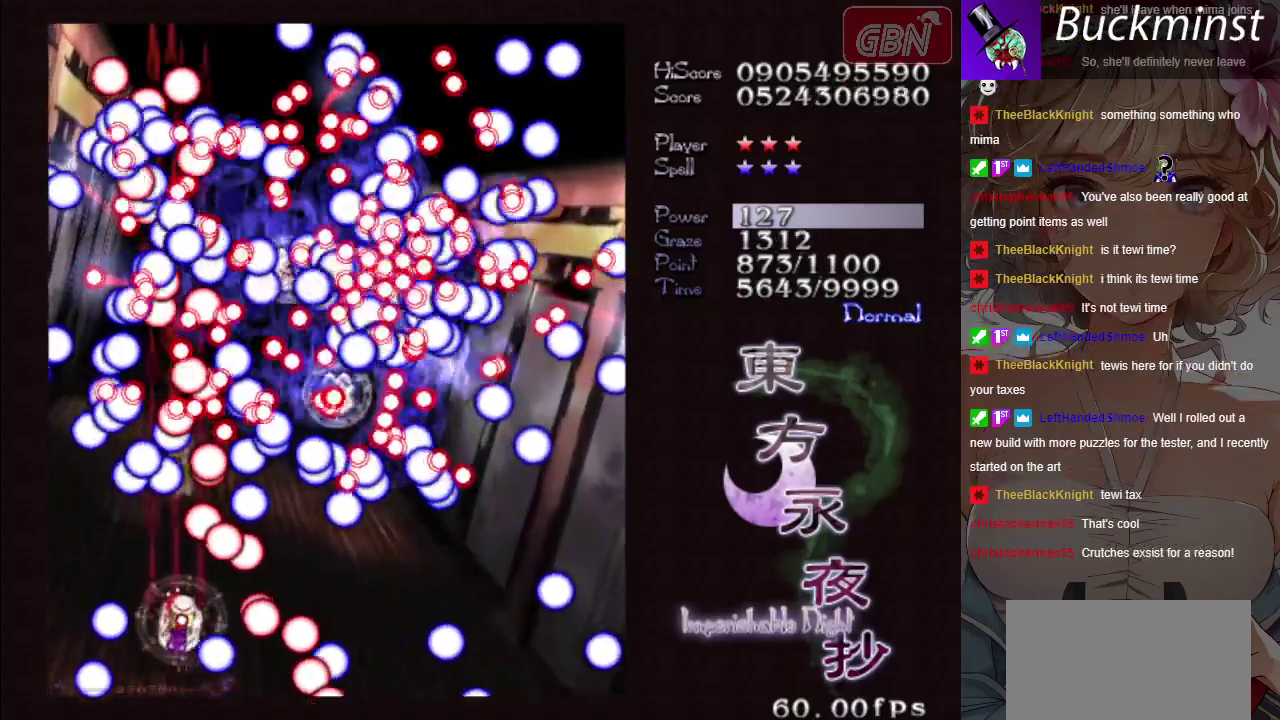
{"dt_ms": 400, "buttons": ["A", "X"], "left_stick": "center", "button_events": []}
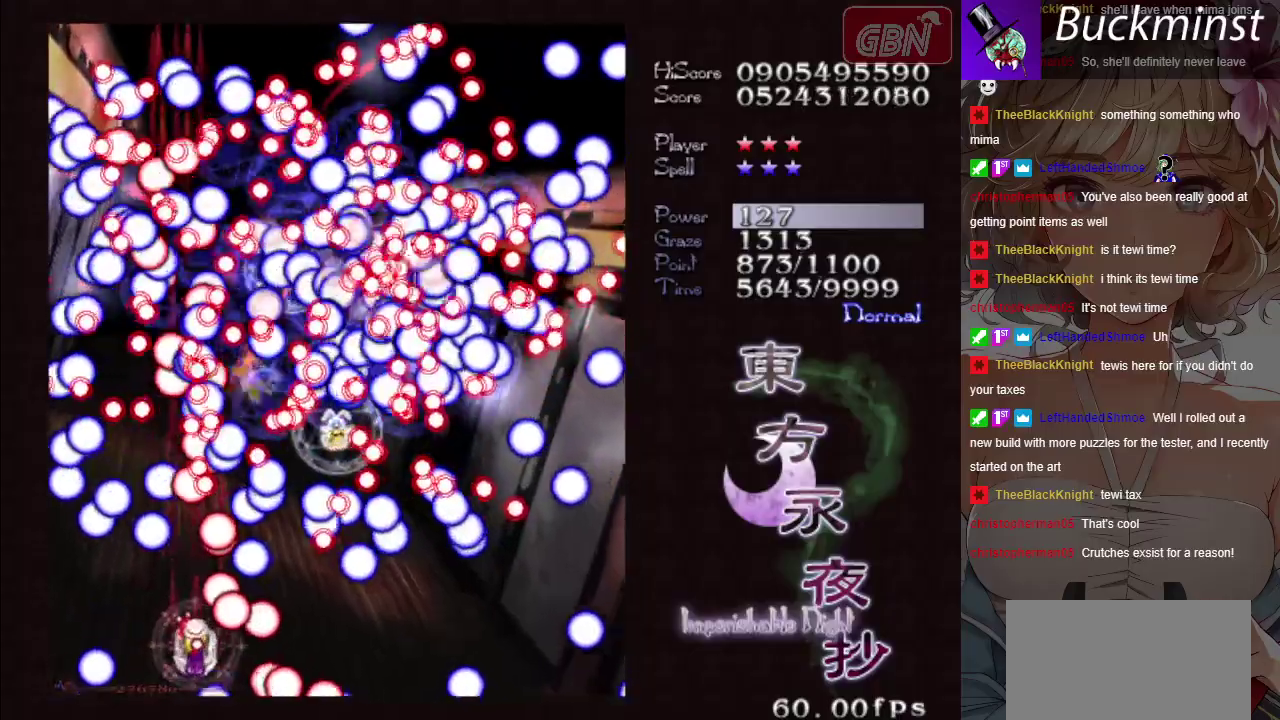
{"dt_ms": 300, "buttons": ["A", "X"], "left_stick": "left", "button_events": []}
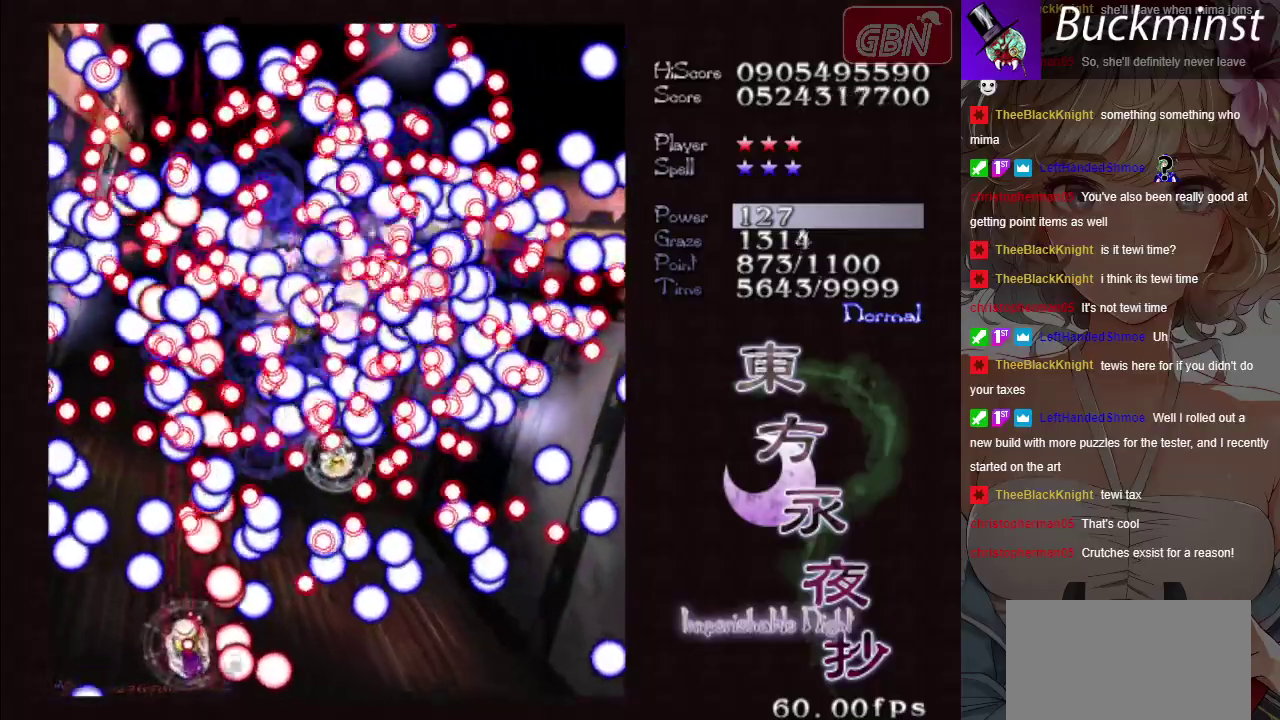
{"dt_ms": 400, "buttons": ["A", "X"], "left_stick": "down", "button_events": []}
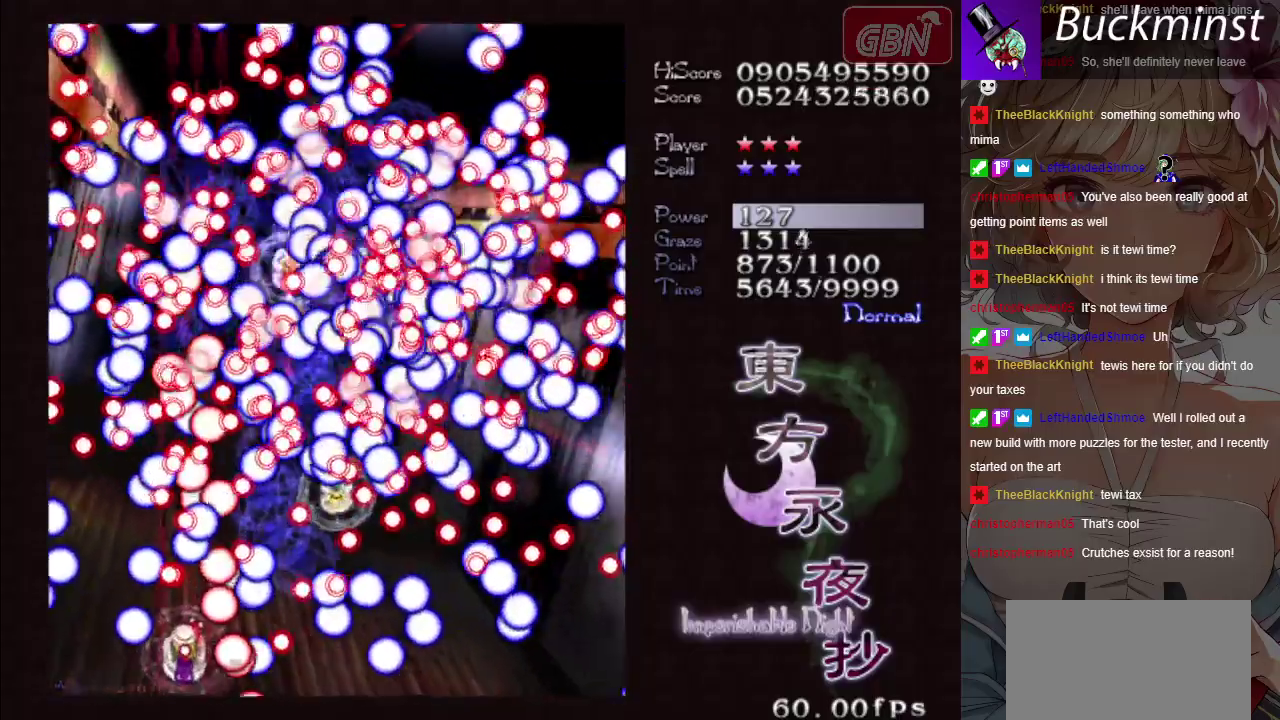
{"dt_ms": 300, "buttons": ["A", "X"], "left_stick": "center", "button_events": []}
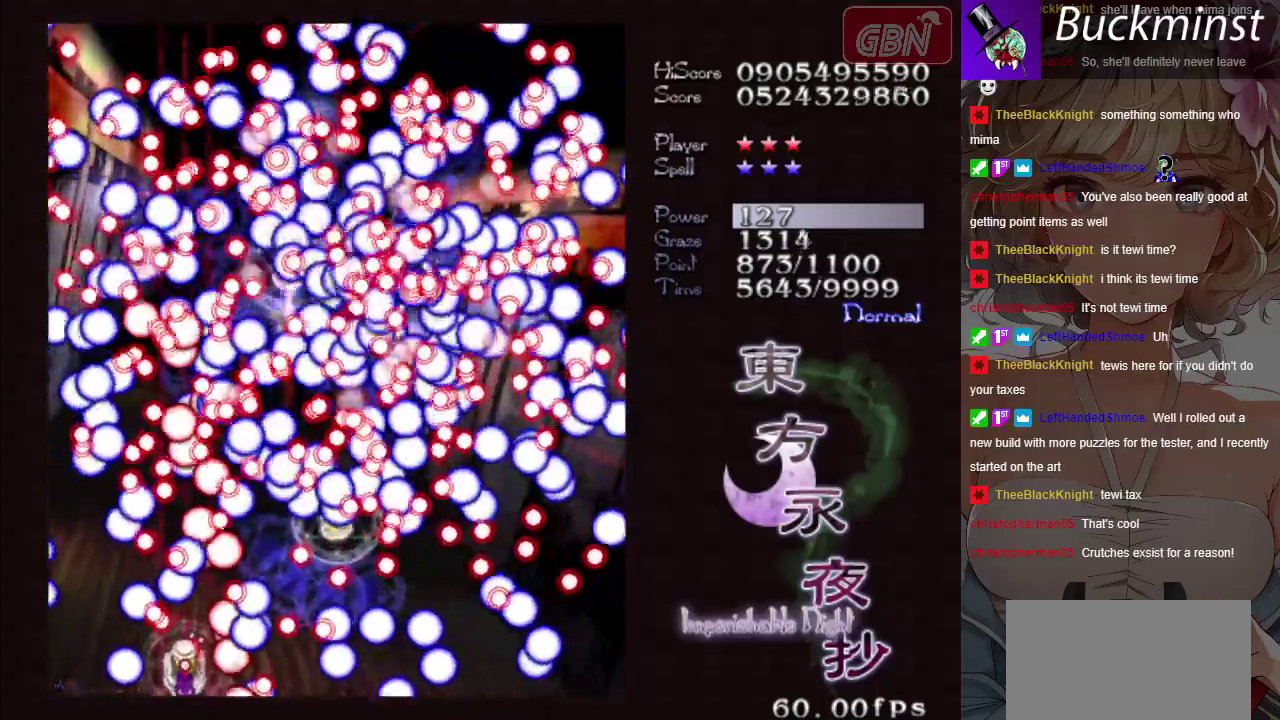
{"dt_ms": 500, "buttons": ["A", "X"], "left_stick": "down", "button_events": []}
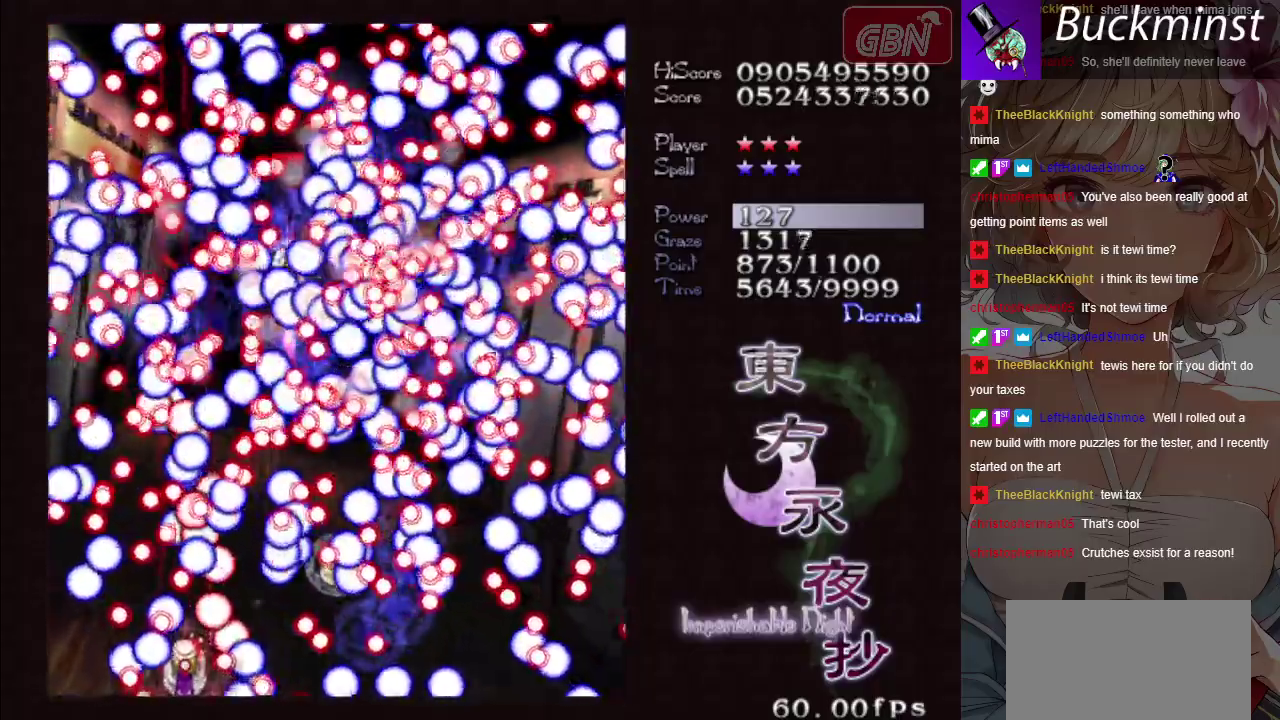
{"dt_ms": 500, "buttons": ["A", "X"], "left_stick": "down", "button_events": []}
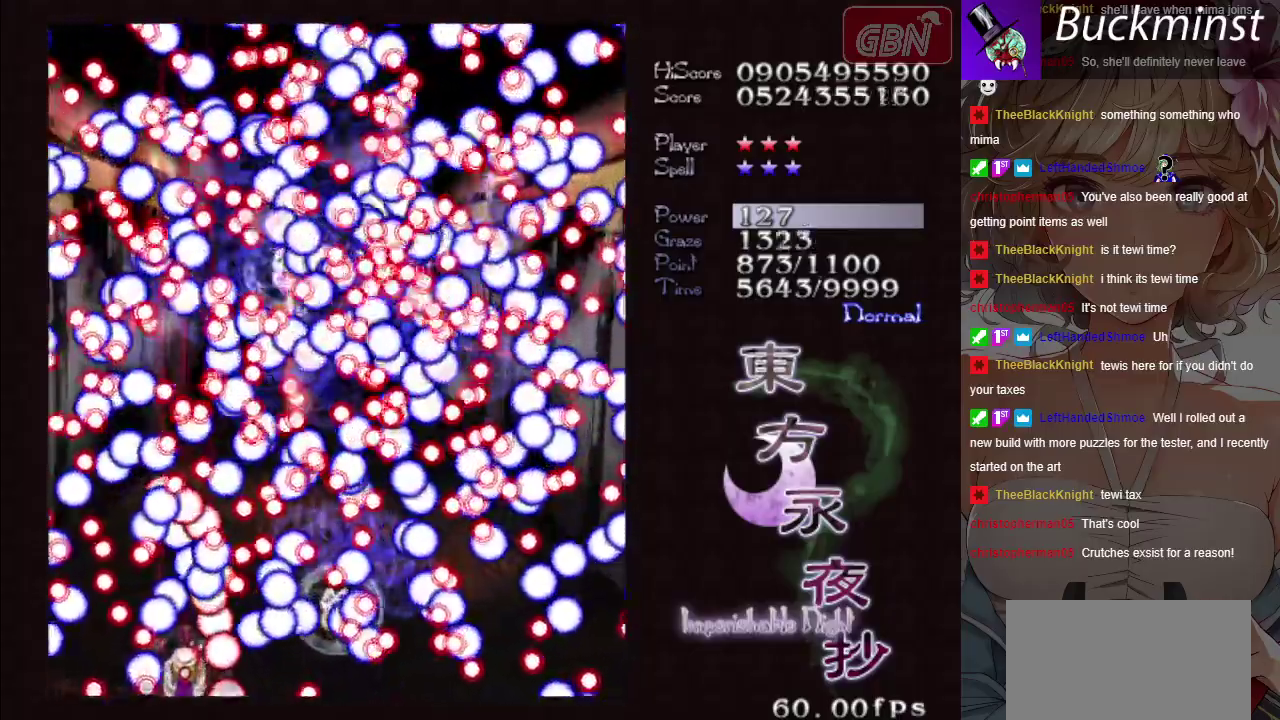
{"dt_ms": 700, "buttons": ["A", "X"], "left_stick": "center", "button_events": [[517, "R1", "down"], [617, "R1", "up"]]}
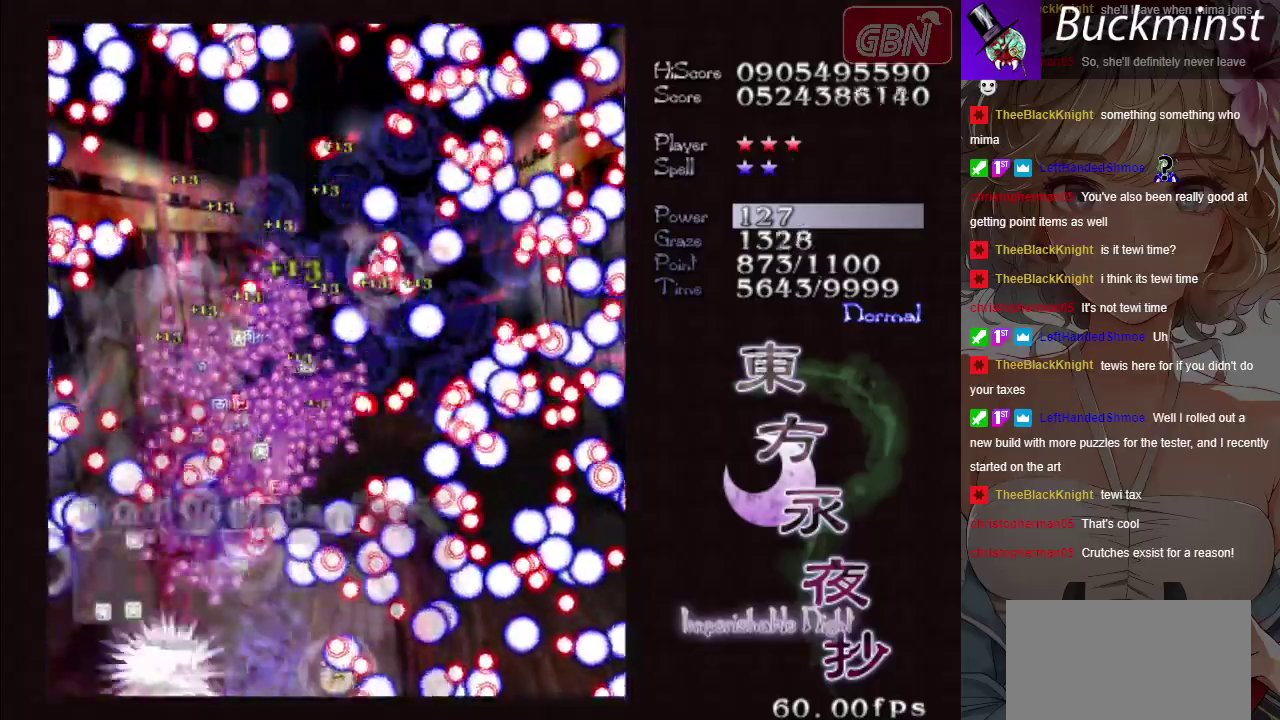
{"dt_ms": 300, "buttons": ["A", "X"], "left_stick": "right", "button_events": []}
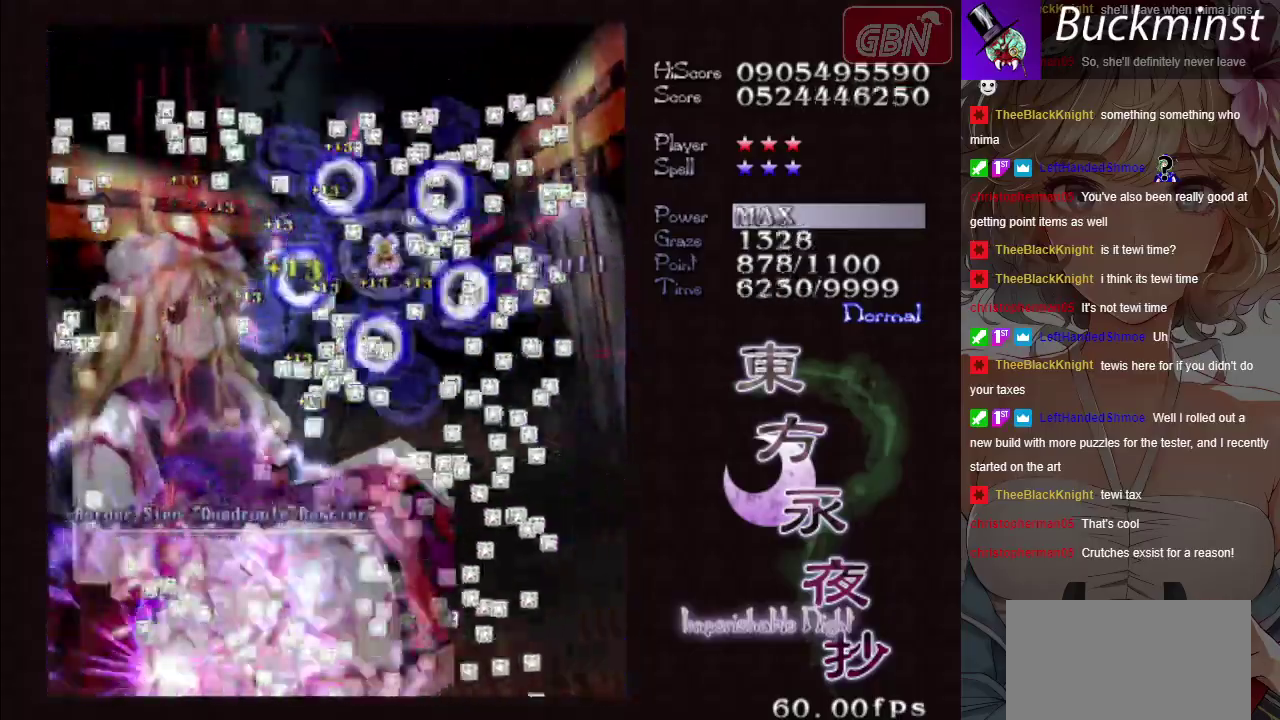
{"dt_ms": 500, "buttons": ["A", "X"], "left_stick": "right", "button_events": []}
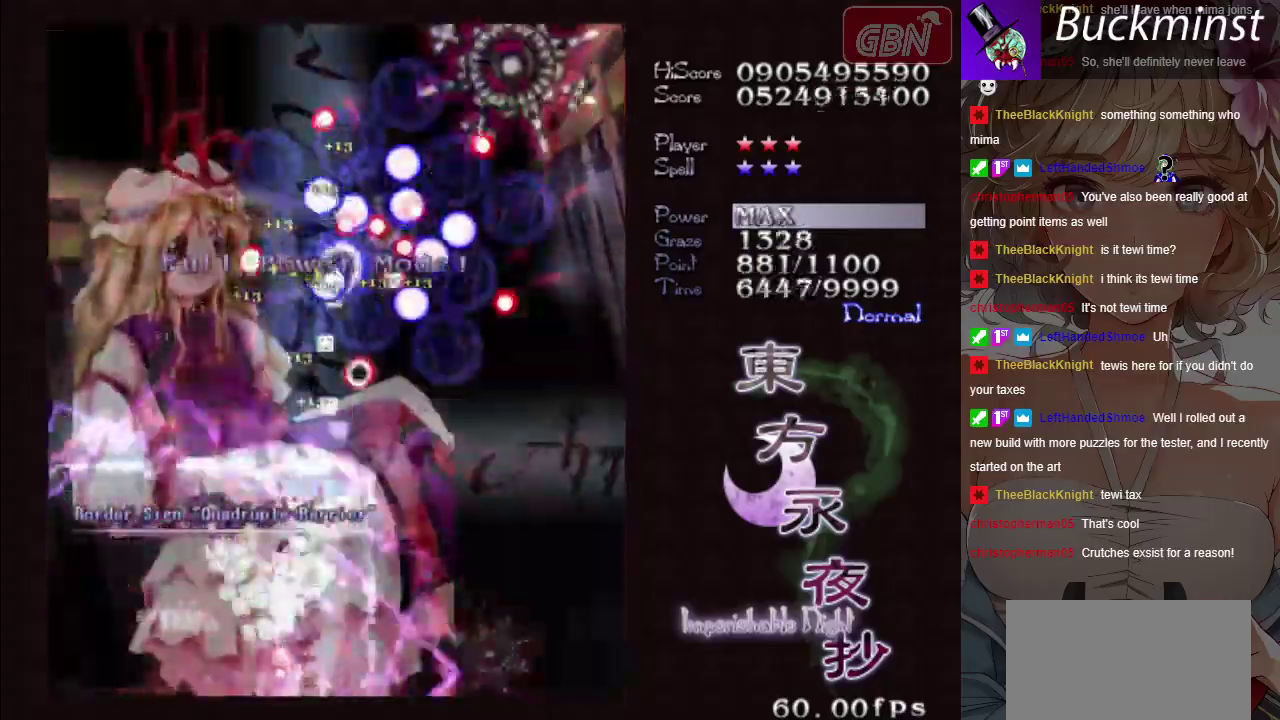
{"dt_ms": 500, "buttons": ["A", "X"], "left_stick": "up-right", "button_events": []}
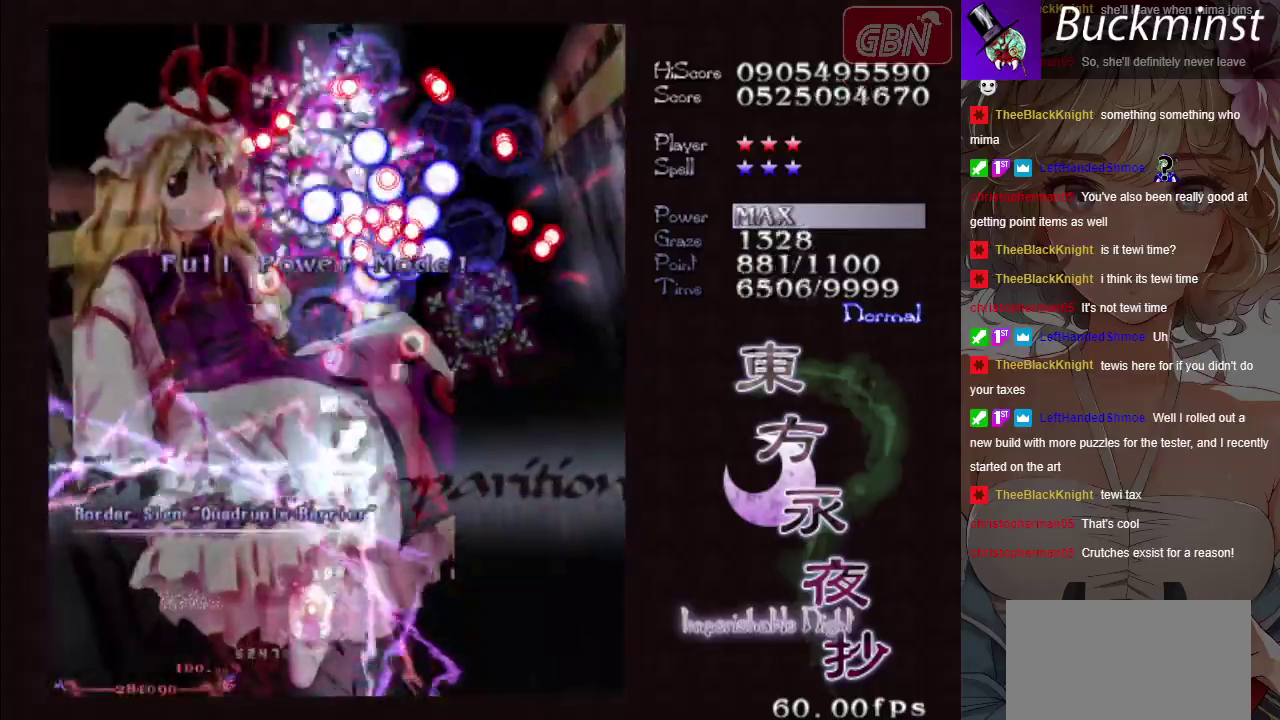
{"dt_ms": 400, "buttons": ["A", "X"], "left_stick": "up", "button_events": []}
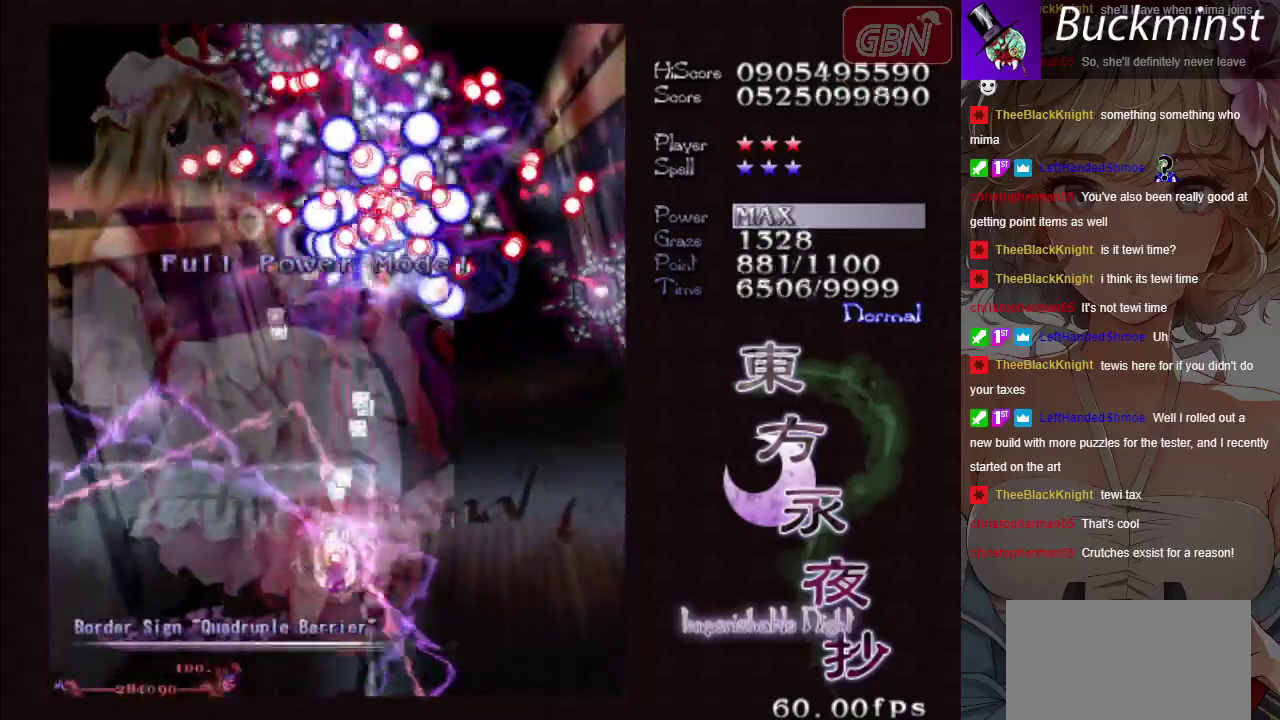
{"dt_ms": 700, "buttons": ["A"], "left_stick": "center", "button_events": [[700, "X", "up"]]}